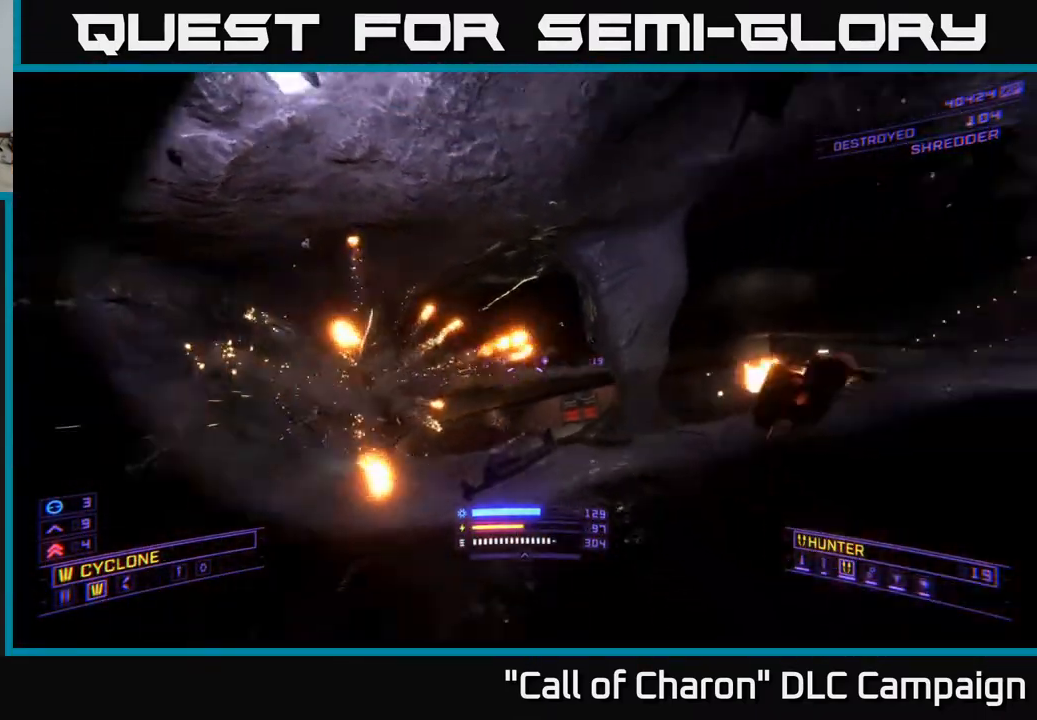
Gameplay with a controller (Xbox layout); each line is a JSON object with the inputs held at the frame after it. "events" lists button and stick changes between this image and that frame as [ms after this image, input, new state], when the widget could be followed in between.
{"buttons": ["L1"], "left_stick": "up-left", "right_stick": "right", "events": [[67, "right_stick", "left"], [250, "right_stick", "center"], [317, "L1", "down"], [467, "right_stick", "right"]]}
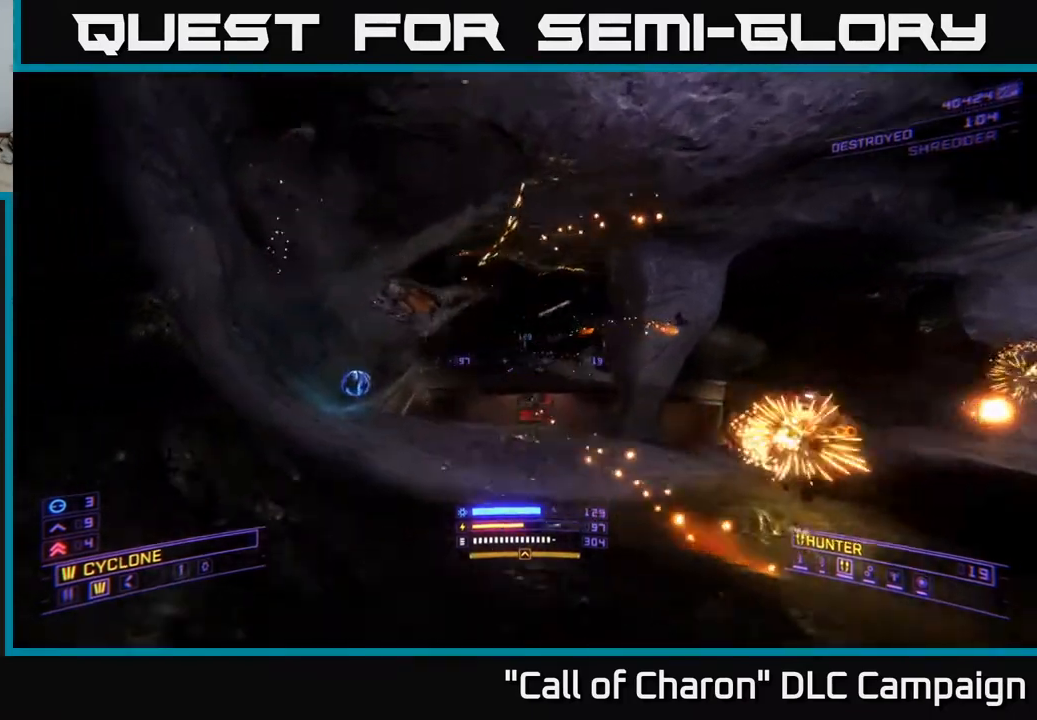
{"buttons": [], "left_stick": "left", "right_stick": "right", "events": [[267, "L1", "up"], [350, "left_stick", "left"]]}
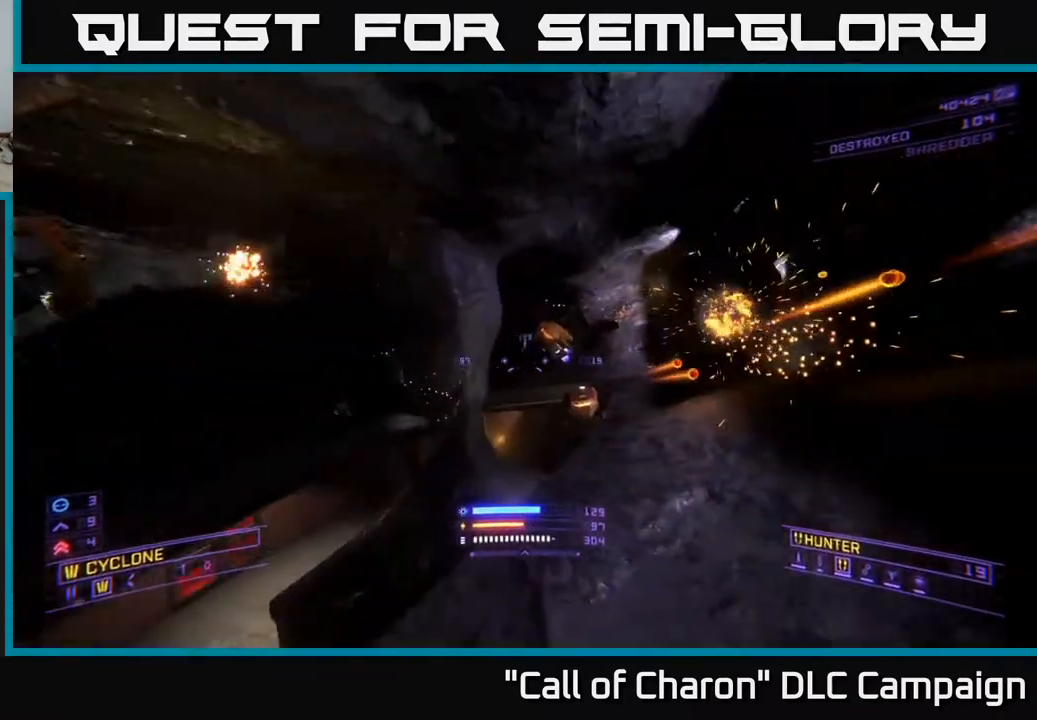
{"buttons": ["R2"], "left_stick": "up", "right_stick": "left", "events": [[33, "right_stick", "down"], [50, "R2", "down"], [133, "left_stick", "center"], [200, "left_stick", "up"], [233, "right_stick", "center"], [383, "right_stick", "left"]]}
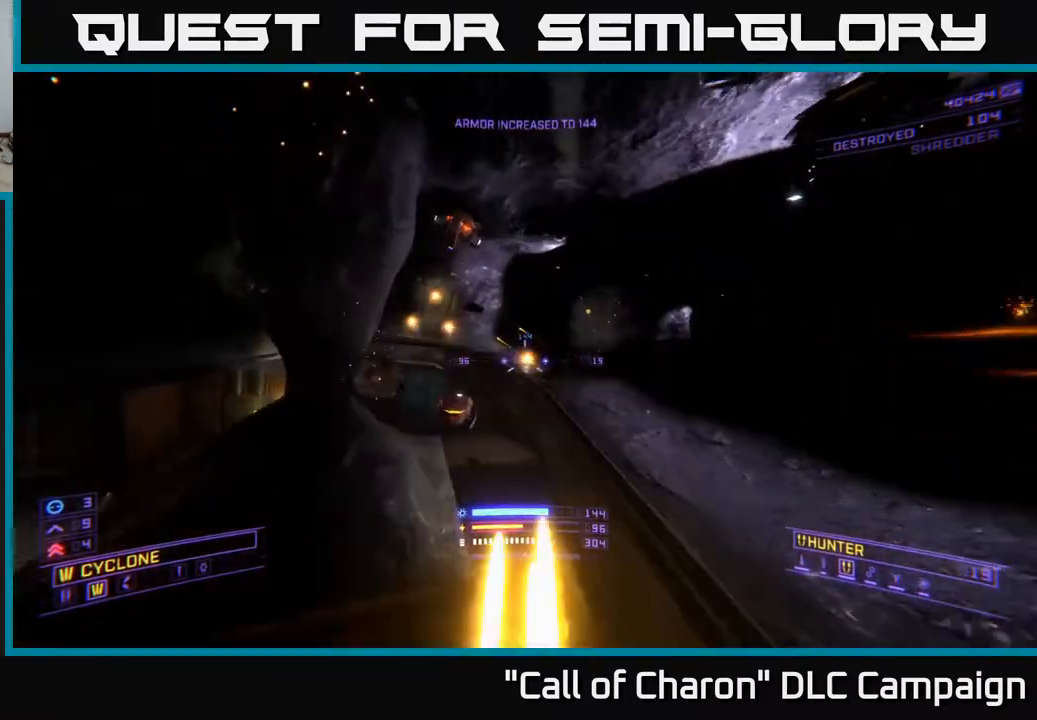
{"buttons": ["X"], "left_stick": "up-right", "right_stick": "up-left", "events": [[33, "R2", "up"], [83, "right_stick", "down"], [183, "X", "down"], [233, "R2", "down"], [250, "left_stick", "up-right"], [250, "right_stick", "right"], [483, "right_stick", "up-left"], [500, "R2", "up"]]}
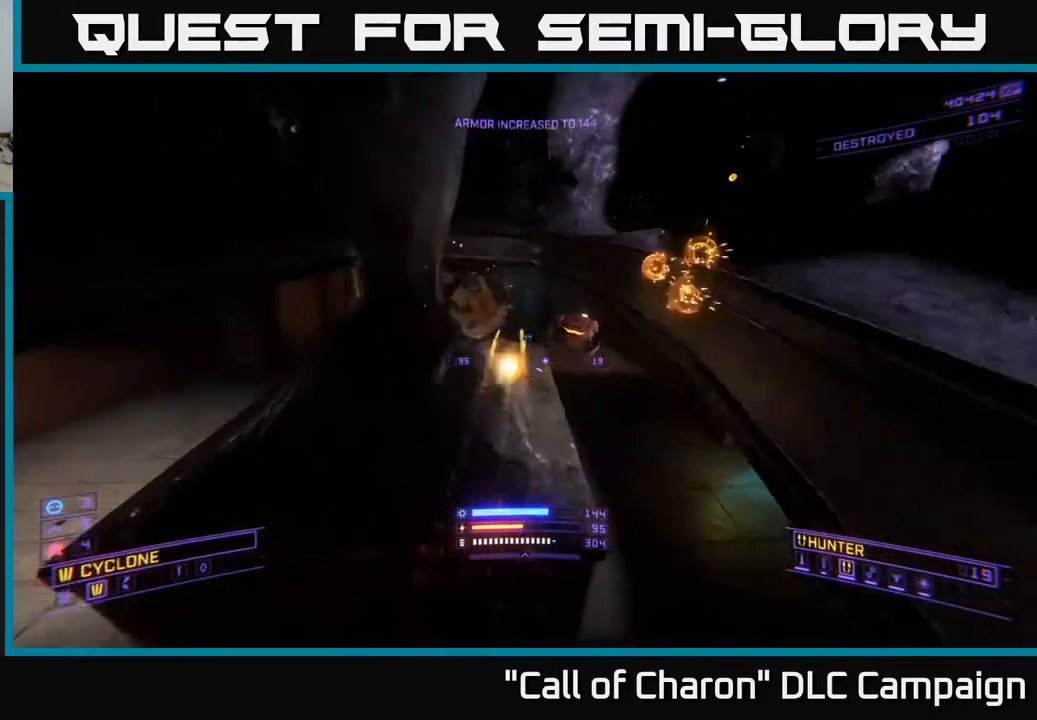
{"buttons": [], "left_stick": "right", "right_stick": "up-left", "events": [[117, "R2", "down"], [150, "left_stick", "up"], [217, "X", "up"], [250, "left_stick", "up-left"], [350, "R2", "up"], [400, "left_stick", "up-right"], [483, "left_stick", "right"]]}
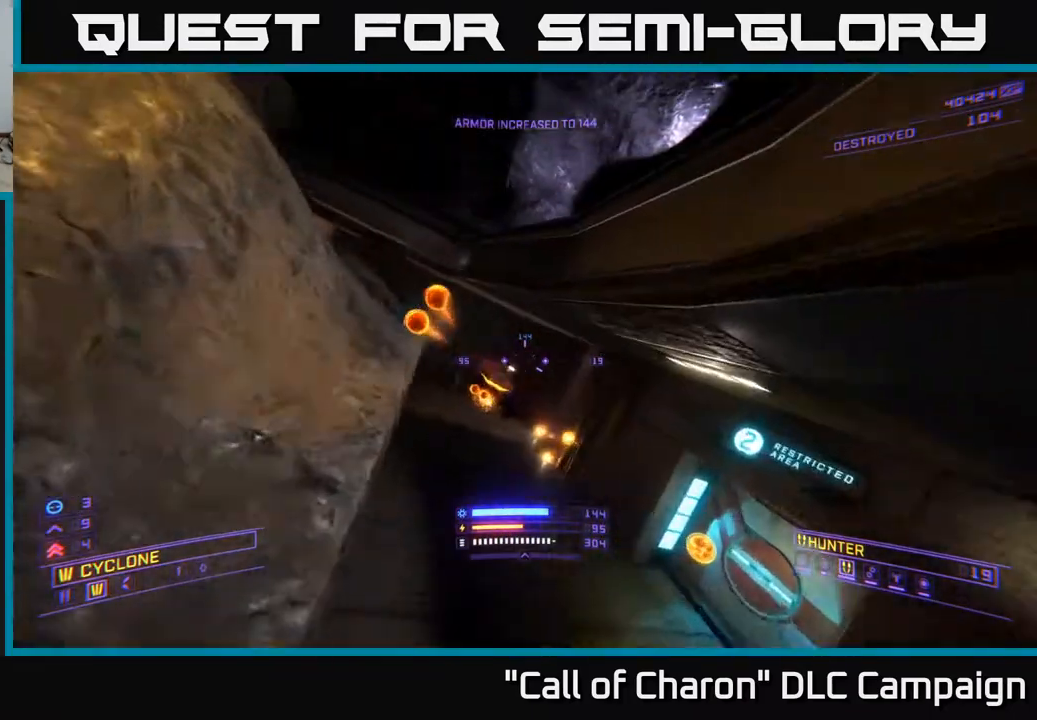
{"buttons": ["X", "R2"], "left_stick": "right", "right_stick": "up", "events": [[17, "R2", "down"], [33, "right_stick", "center"], [117, "left_stick", "up-right"], [167, "X", "down"], [200, "right_stick", "down"], [250, "left_stick", "up"], [367, "left_stick", "up-right"], [367, "right_stick", "center"], [467, "left_stick", "right"], [500, "right_stick", "up"]]}
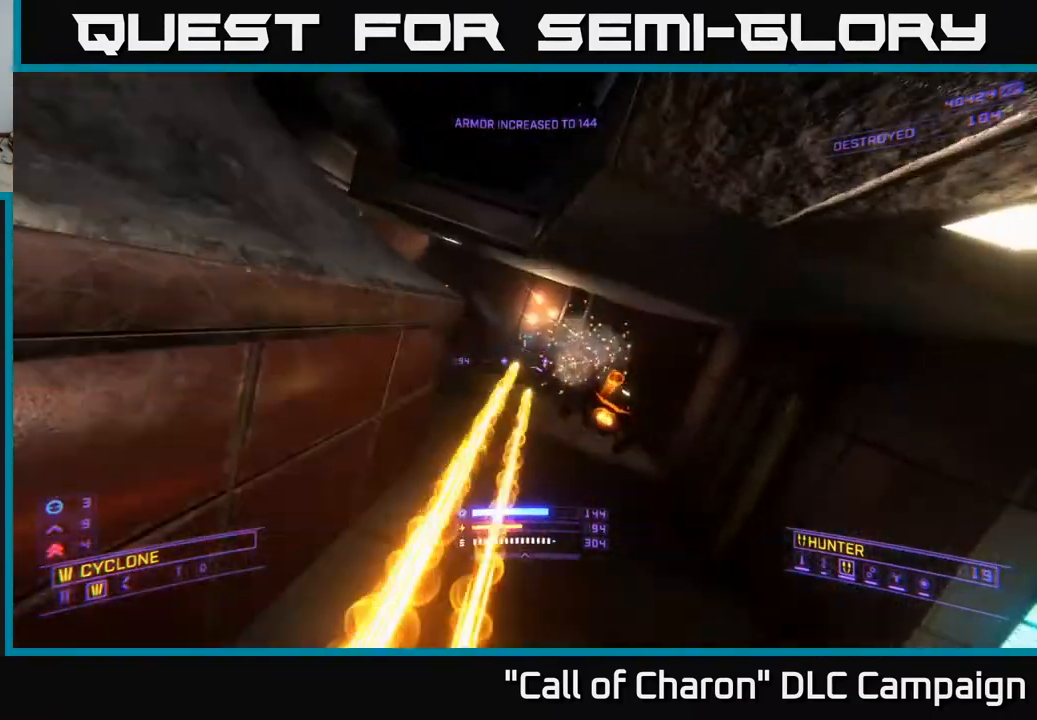
{"buttons": ["R2"], "left_stick": "up-right", "right_stick": "left", "events": [[83, "left_stick", "down-right"], [100, "X", "up"], [233, "R2", "up"], [267, "right_stick", "center"], [317, "R2", "down"], [317, "X", "down"], [317, "left_stick", "right"], [417, "left_stick", "up-right"], [450, "right_stick", "left"], [467, "X", "up"]]}
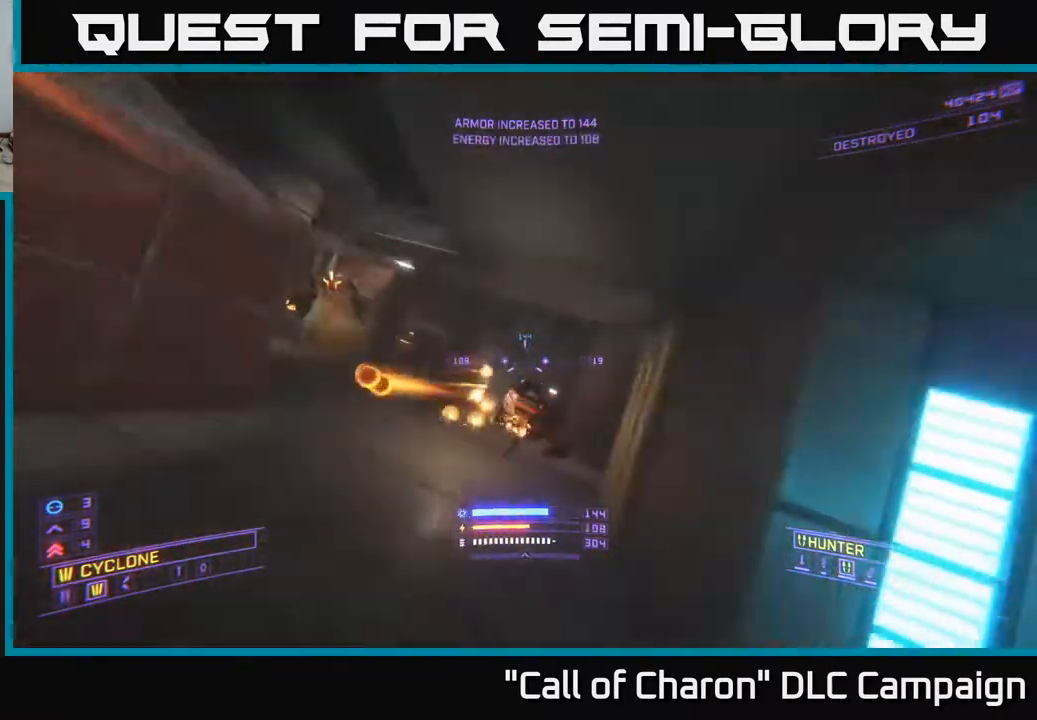
{"buttons": ["R2"], "left_stick": "down-left", "right_stick": "left", "events": [[17, "left_stick", "up"], [117, "right_stick", "center"], [167, "left_stick", "up-left"], [267, "left_stick", "left"], [300, "right_stick", "right"], [433, "right_stick", "up"], [467, "left_stick", "down-left"], [500, "right_stick", "left"]]}
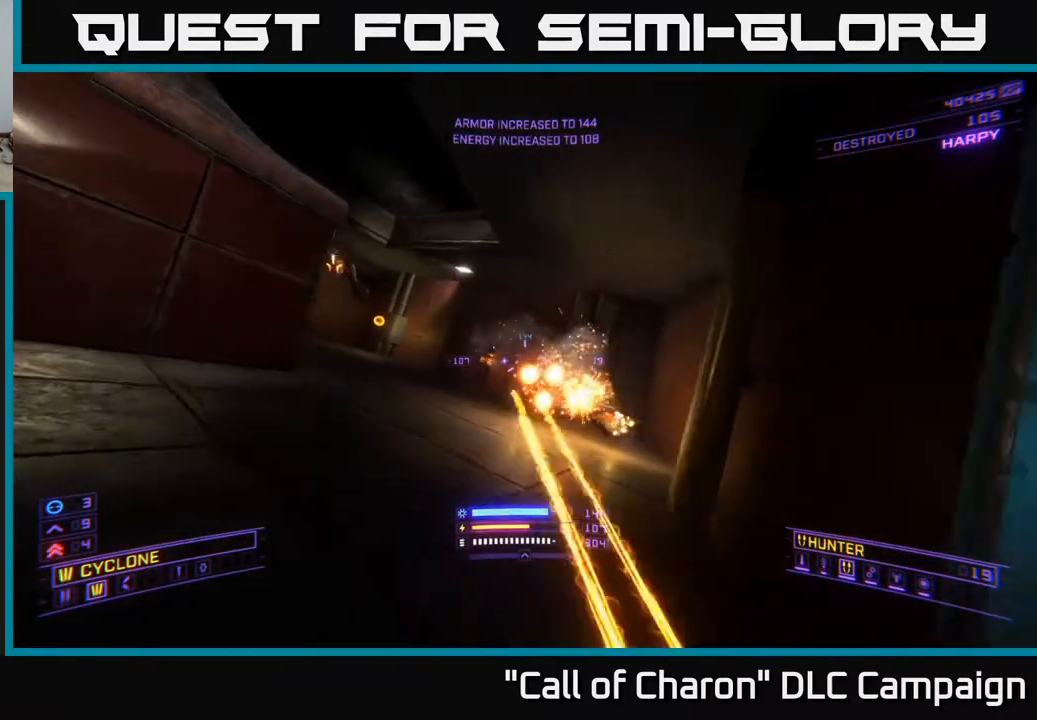
{"buttons": ["A"], "left_stick": "down-left", "right_stick": "down-right", "events": [[50, "R2", "up"], [83, "right_stick", "center"], [100, "A", "down"], [133, "right_stick", "right"], [150, "R2", "down"], [183, "right_stick", "down-right"], [350, "A", "up"], [383, "A", "down"], [433, "R2", "up"]]}
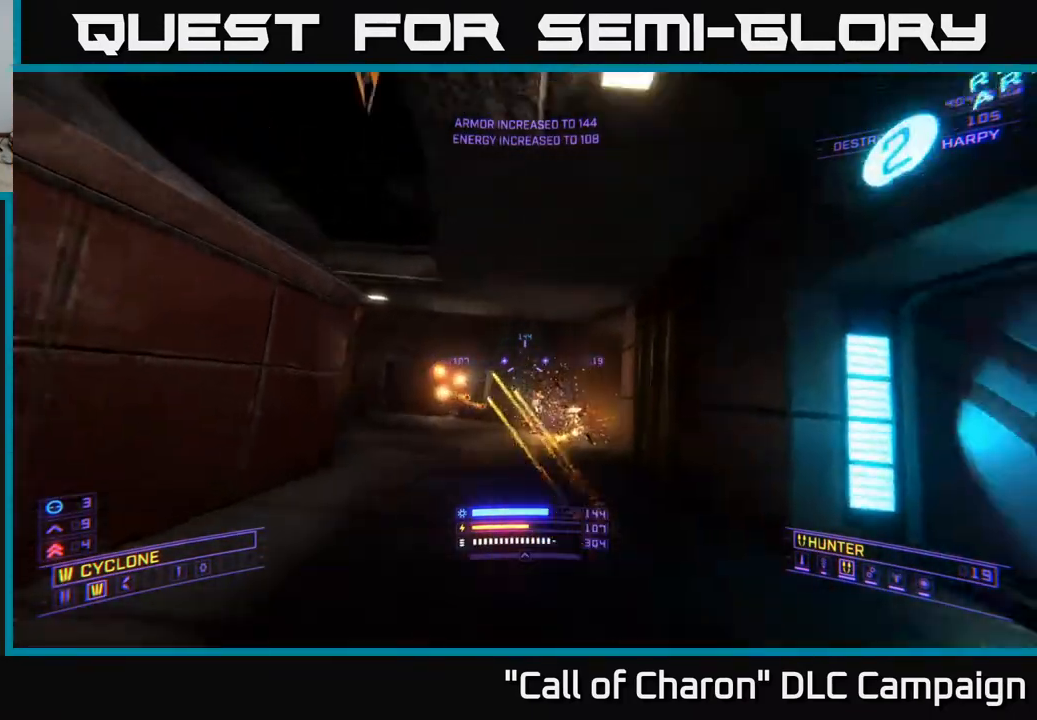
{"buttons": [], "left_stick": "down", "right_stick": "up", "events": [[17, "R2", "down"], [50, "A", "up"], [67, "right_stick", "down-left"], [150, "right_stick", "center"], [217, "right_stick", "right"], [300, "R2", "up"], [317, "left_stick", "down"], [467, "right_stick", "up"]]}
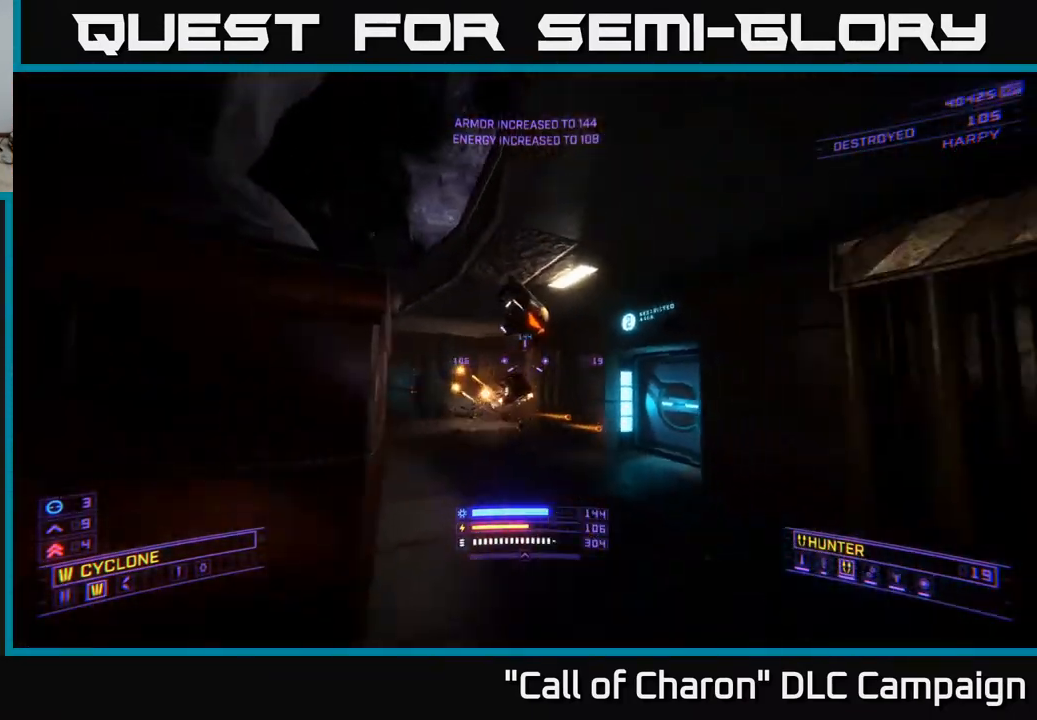
{"buttons": ["X", "R2"], "left_stick": "up-right", "right_stick": "down-left", "events": [[83, "right_stick", "center"], [117, "L2", "down"], [217, "L2", "up"], [233, "right_stick", "down-left"], [300, "left_stick", "right"], [333, "R2", "down"], [350, "right_stick", "center"], [367, "left_stick", "up-right"], [417, "X", "down"], [450, "right_stick", "down-left"]]}
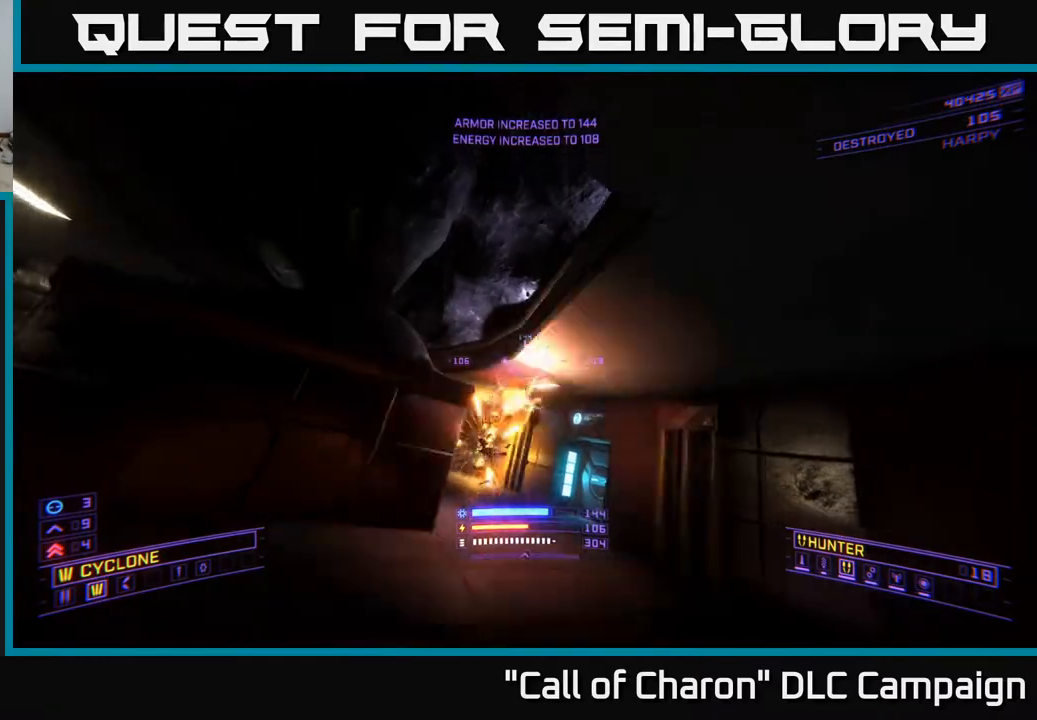
{"buttons": ["R2"], "left_stick": "up-right", "right_stick": "center", "events": [[117, "right_stick", "center"], [200, "X", "up"], [300, "right_stick", "down-left"], [400, "R2", "up"], [483, "R2", "down"], [500, "right_stick", "center"]]}
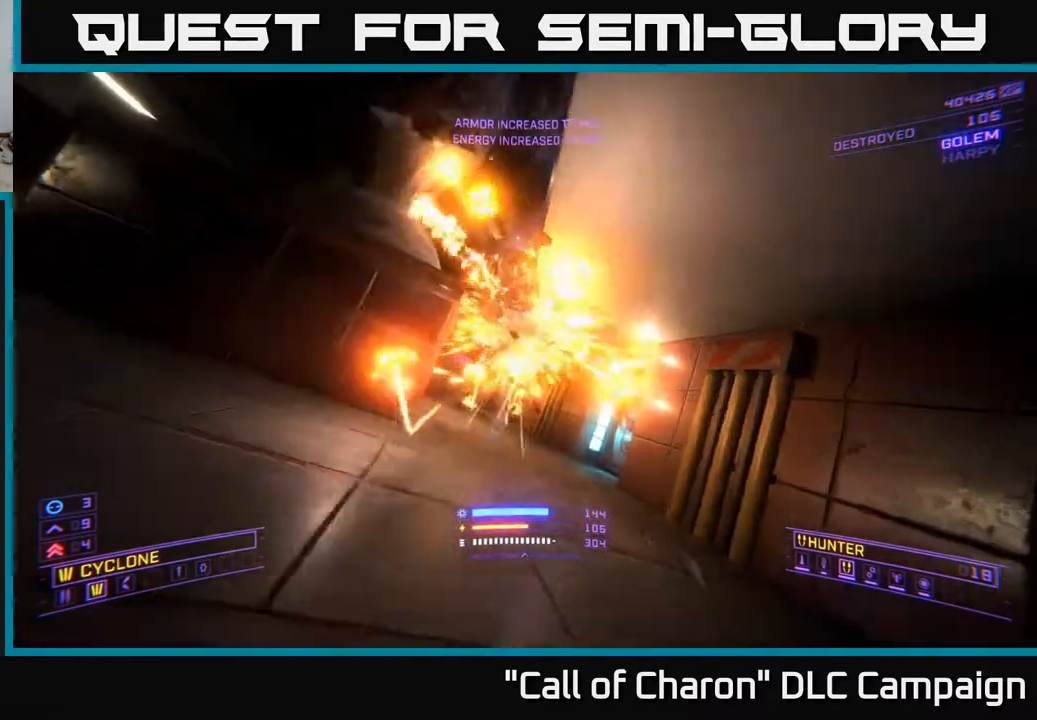
{"buttons": ["A"], "left_stick": "left", "right_stick": "up-left", "events": [[67, "left_stick", "up"], [217, "R2", "up"], [400, "right_stick", "up"], [417, "A", "down"], [417, "left_stick", "left"], [450, "right_stick", "up-left"]]}
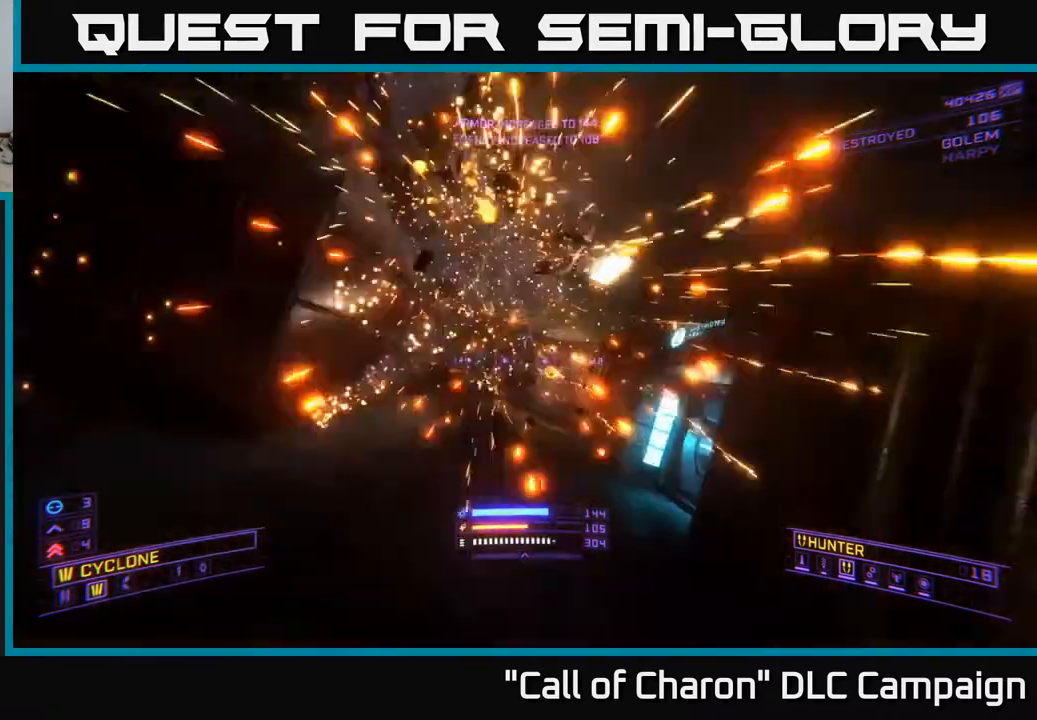
{"buttons": [], "left_stick": "right", "right_stick": "up-left", "events": [[50, "left_stick", "up"], [83, "A", "up"], [133, "right_stick", "center"], [167, "A", "down"], [200, "A", "up"], [283, "right_stick", "left"], [417, "left_stick", "right"], [467, "right_stick", "up-left"]]}
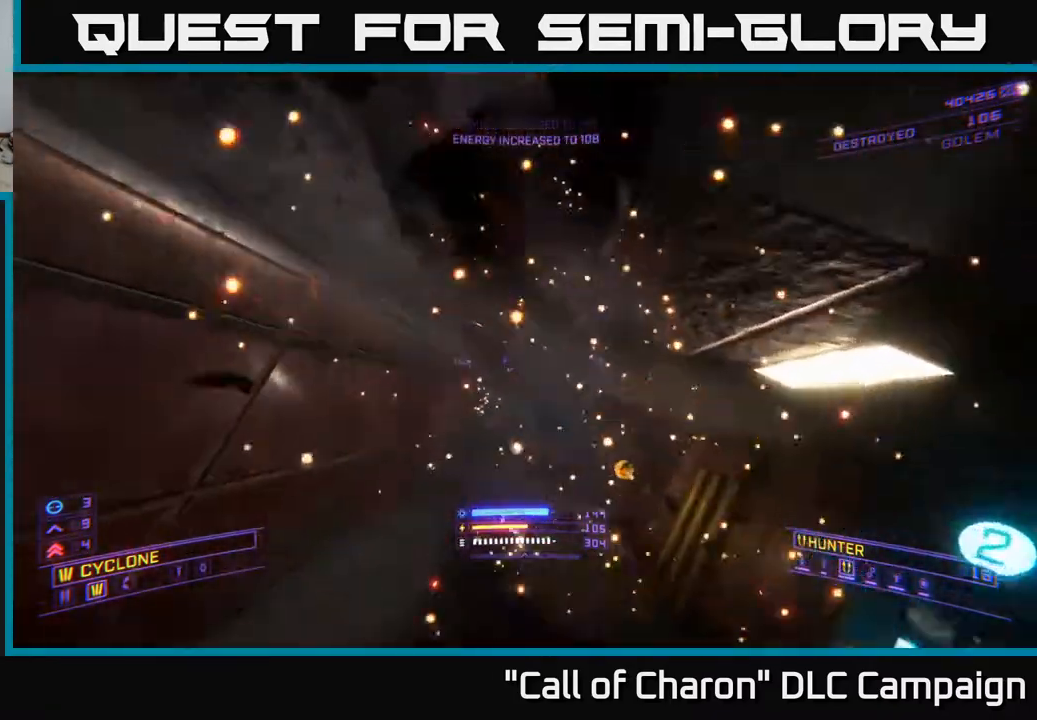
{"buttons": ["R2"], "left_stick": "up-right", "right_stick": "center", "events": [[50, "left_stick", "up-right"], [150, "right_stick", "down-left"], [200, "X", "down"], [250, "right_stick", "center"], [483, "R2", "down"], [483, "X", "up"]]}
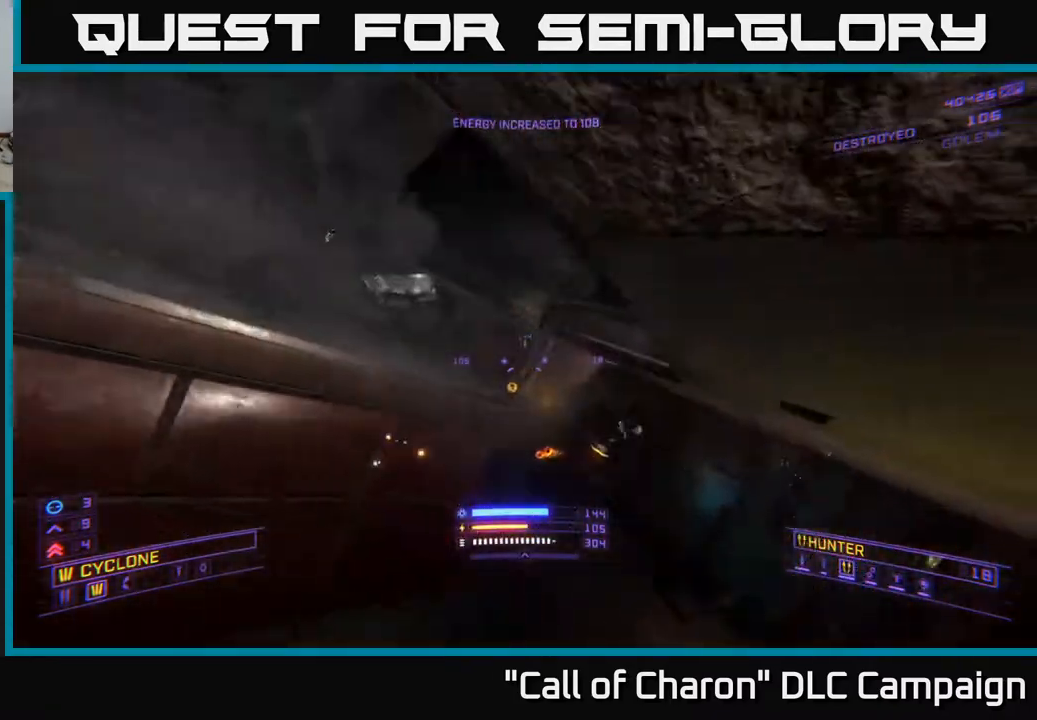
{"buttons": ["X", "R2"], "left_stick": "up-left", "right_stick": "down", "events": [[250, "right_stick", "down"], [300, "left_stick", "up"], [367, "X", "down"], [417, "left_stick", "up-left"]]}
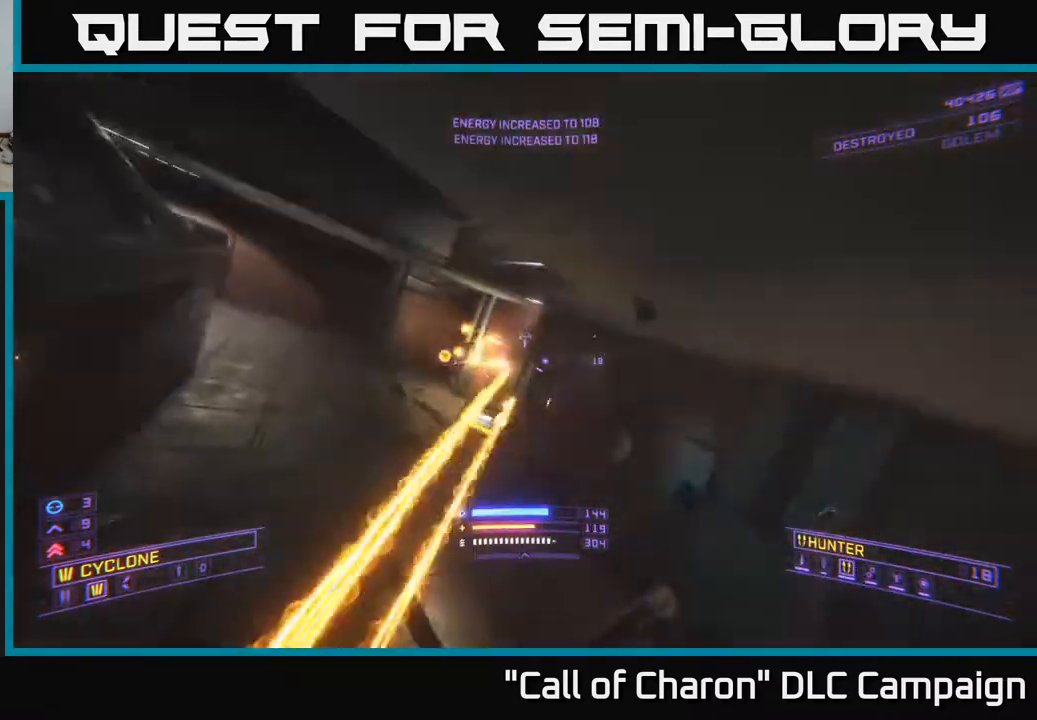
{"buttons": ["R2"], "left_stick": "up", "right_stick": "up", "events": [[50, "right_stick", "left"], [117, "X", "up"], [150, "left_stick", "center"], [250, "right_stick", "center"], [300, "left_stick", "up"], [367, "left_stick", "up-left"], [367, "right_stick", "up-left"], [467, "right_stick", "up"], [500, "left_stick", "up"]]}
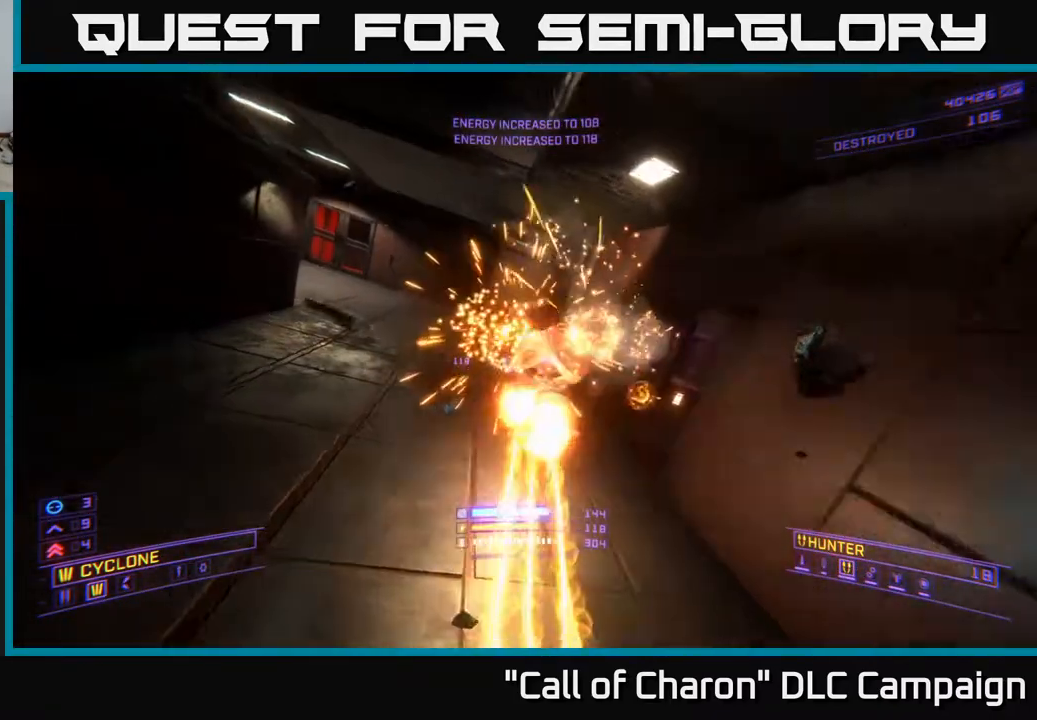
{"buttons": ["L1"], "left_stick": "up", "right_stick": "left", "events": [[117, "right_stick", "center"], [167, "right_stick", "down"], [267, "right_stick", "left"], [300, "A", "down"], [333, "R2", "up"], [350, "A", "up"], [433, "L1", "down"]]}
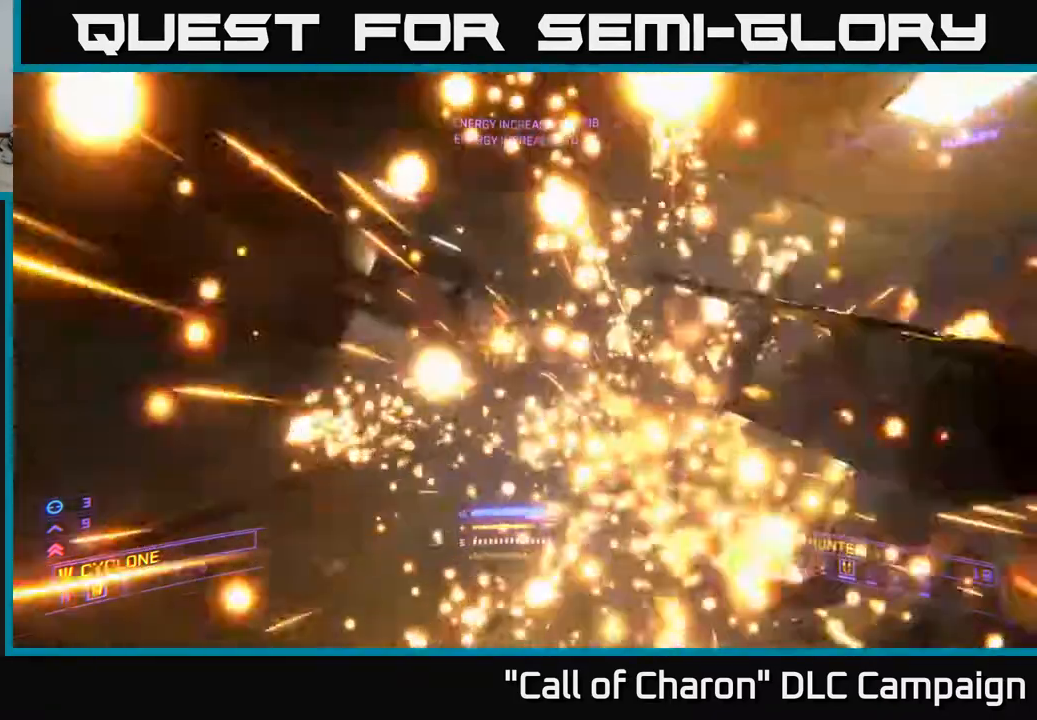
{"buttons": [], "left_stick": "up-right", "right_stick": "up", "events": [[50, "left_stick", "up-right"], [50, "right_stick", "up-left"], [267, "X", "down"], [283, "right_stick", "left"], [383, "X", "up"], [483, "right_stick", "up"], [500, "L1", "up"]]}
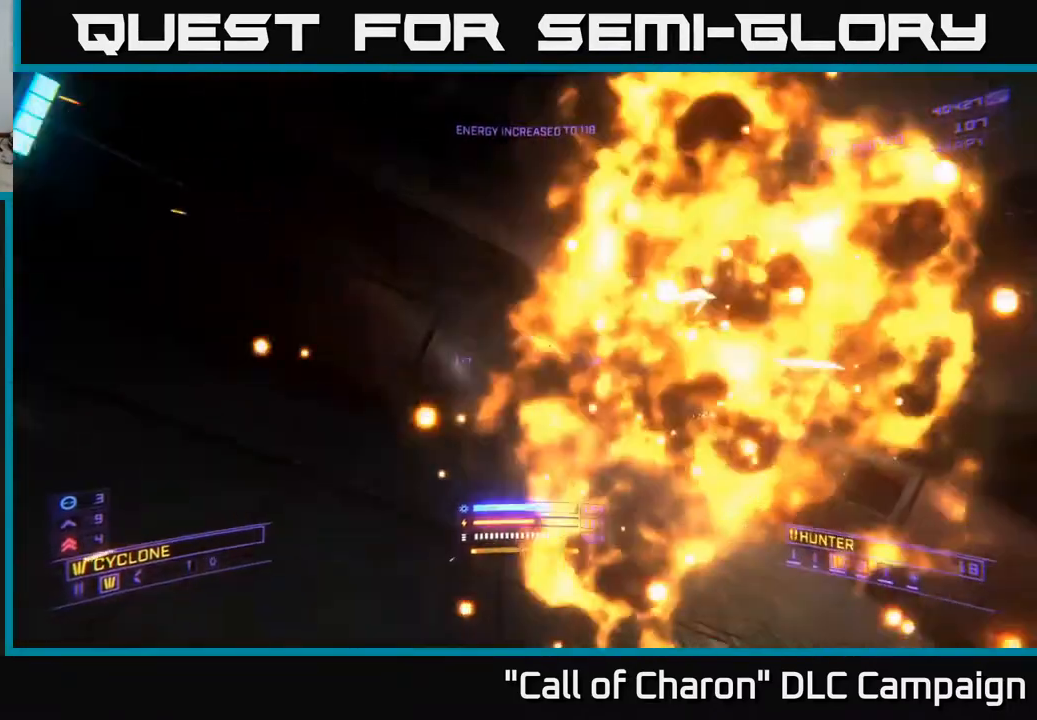
{"buttons": ["R2"], "left_stick": "up-right", "right_stick": "left", "events": [[33, "right_stick", "right"], [183, "R2", "down"], [233, "right_stick", "up"], [317, "right_stick", "up-left"], [450, "right_stick", "left"]]}
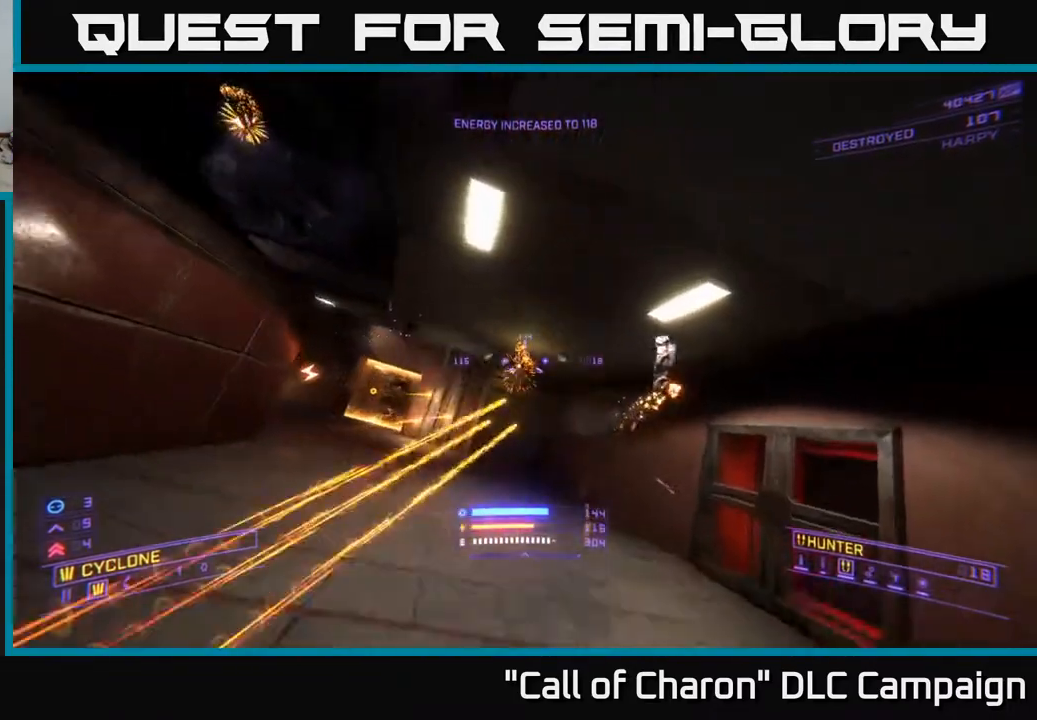
{"buttons": ["L1"], "left_stick": "up", "right_stick": "left", "events": [[17, "right_stick", "down-left"], [83, "left_stick", "up"], [167, "R2", "up"], [267, "right_stick", "up-left"], [417, "right_stick", "left"], [450, "L1", "down"]]}
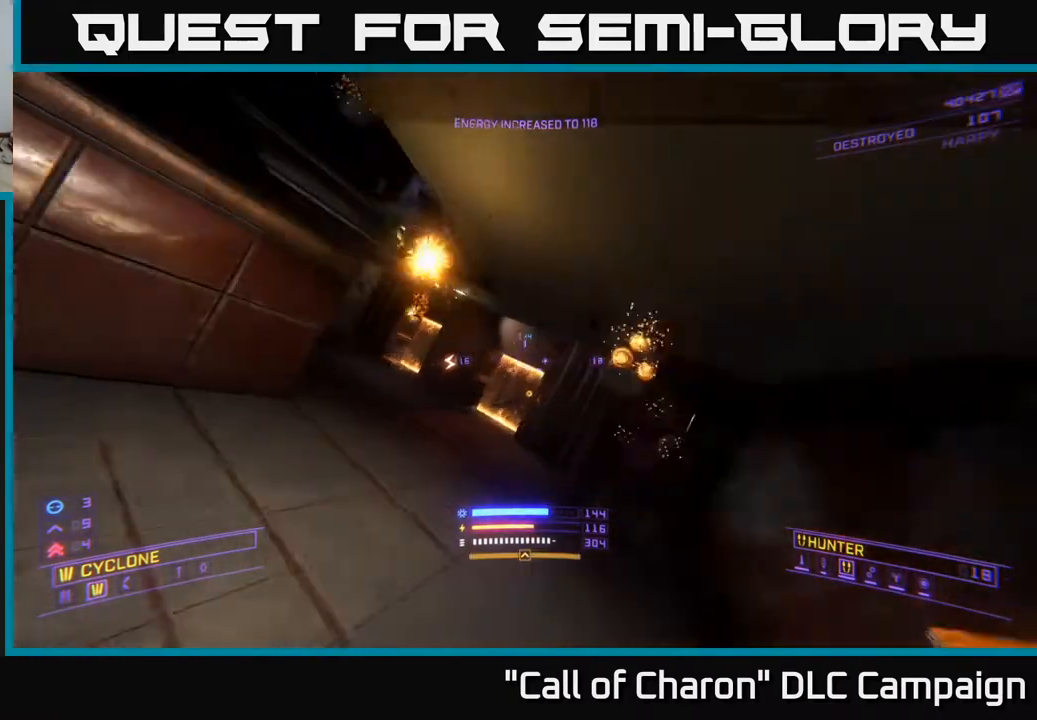
{"buttons": ["L1"], "left_stick": "up", "right_stick": "right", "events": [[333, "right_stick", "up-right"], [400, "right_stick", "right"]]}
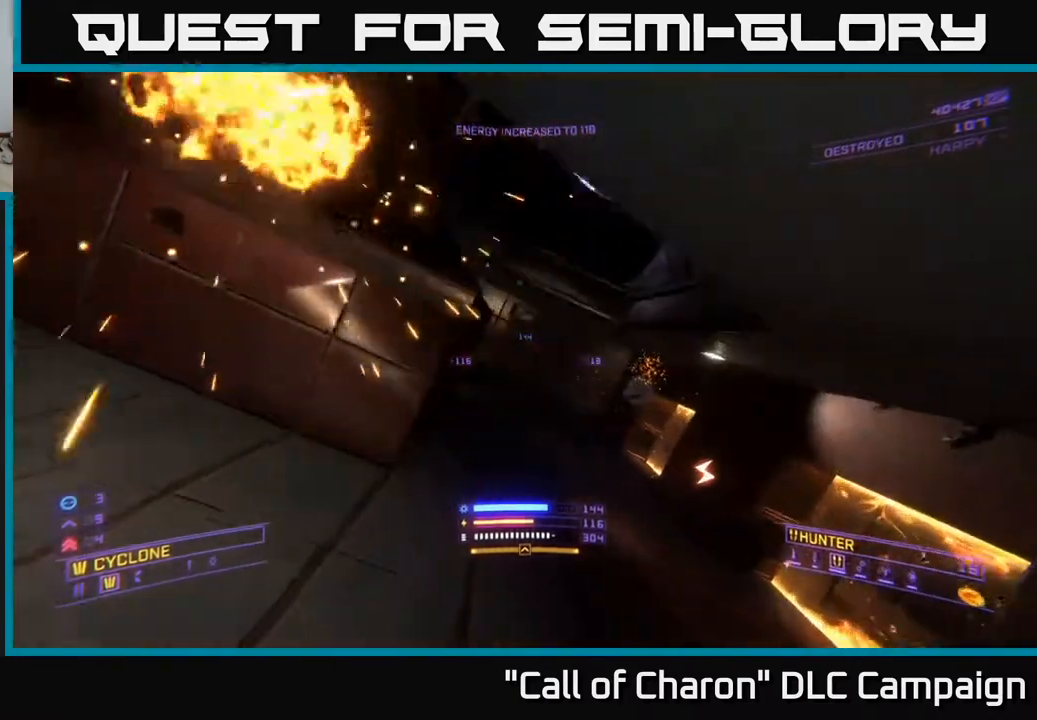
{"buttons": ["A"], "left_stick": "up-left", "right_stick": "center", "events": [[50, "right_stick", "up"], [100, "L1", "up"], [200, "A", "down"], [250, "A", "up"], [300, "left_stick", "up-left"], [433, "A", "down"], [467, "right_stick", "center"]]}
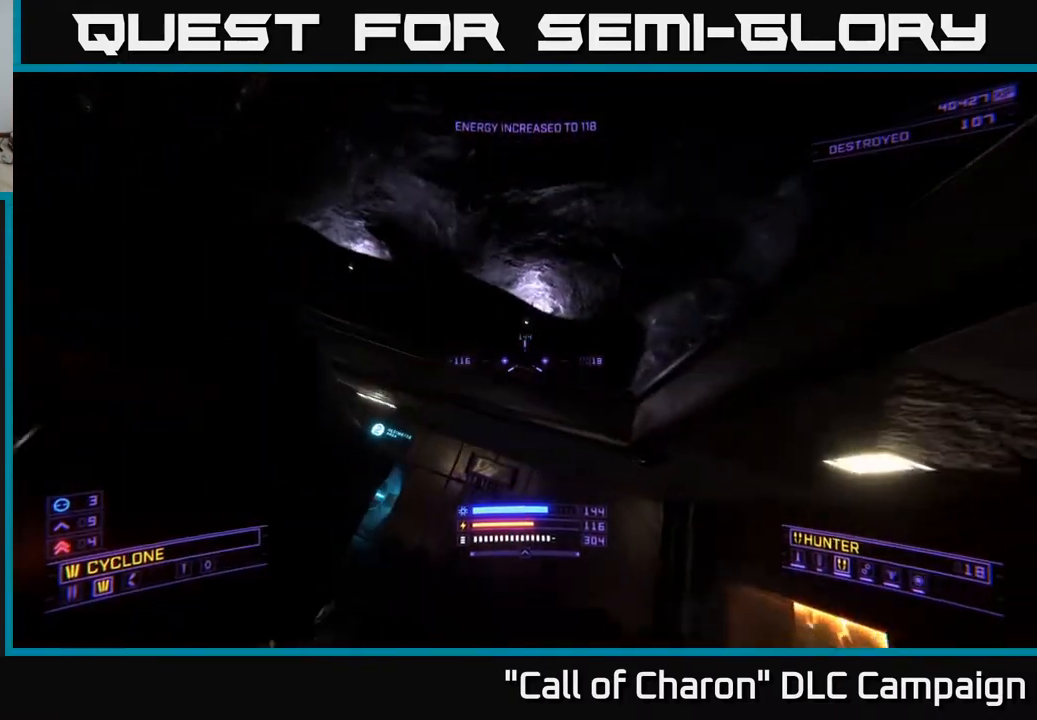
{"buttons": ["A"], "left_stick": "up", "right_stick": "center", "events": [[133, "left_stick", "up"], [150, "right_stick", "down-left"], [417, "right_stick", "center"]]}
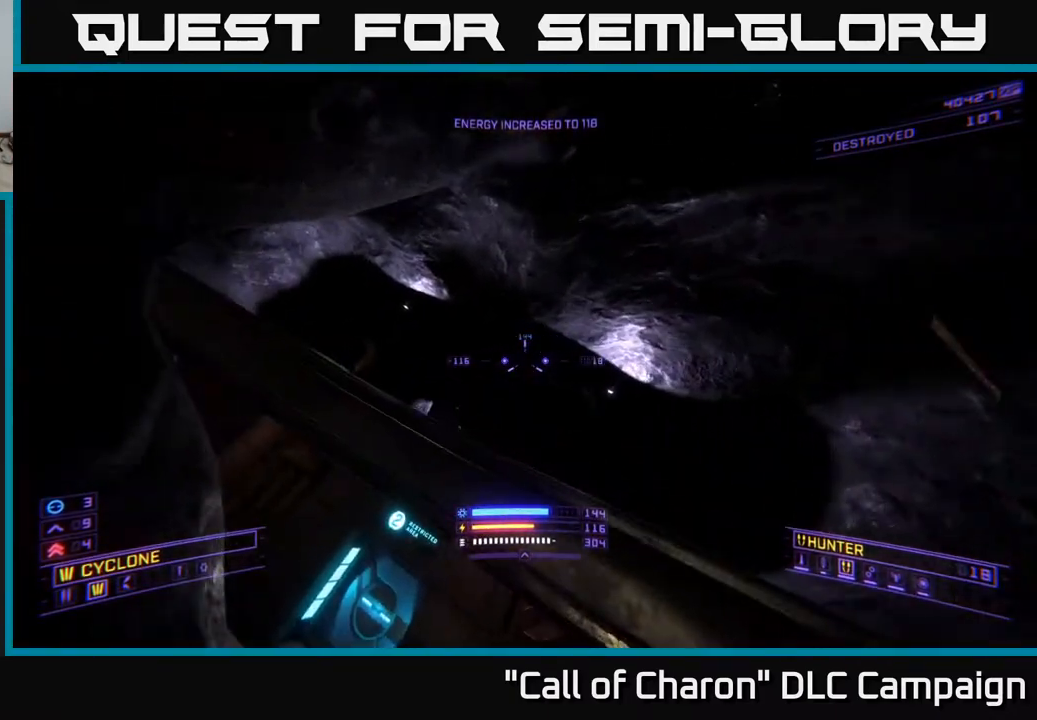
{"buttons": [], "left_stick": "up", "right_stick": "down", "events": [[100, "right_stick", "down"], [167, "R3", "down"], [267, "A", "up"], [267, "R3", "up"]]}
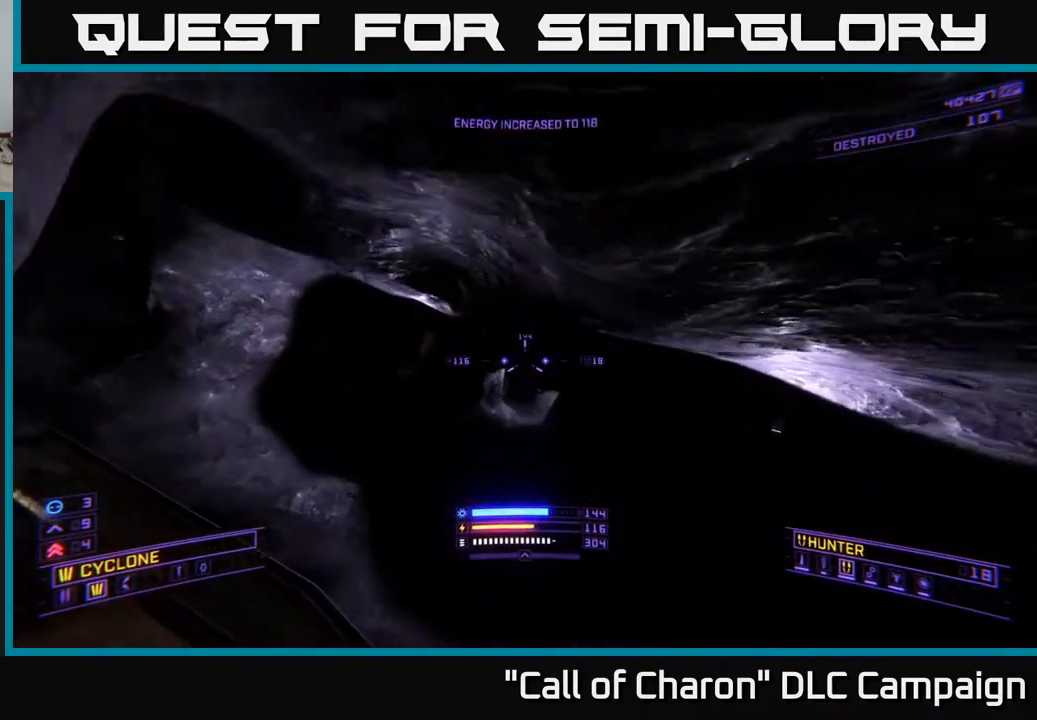
{"buttons": ["L1"], "left_stick": "up", "right_stick": "center", "events": [[50, "L1", "down"], [117, "right_stick", "center"], [150, "X", "down"], [283, "right_stick", "up-right"], [317, "X", "up"], [350, "right_stick", "up"], [483, "right_stick", "center"]]}
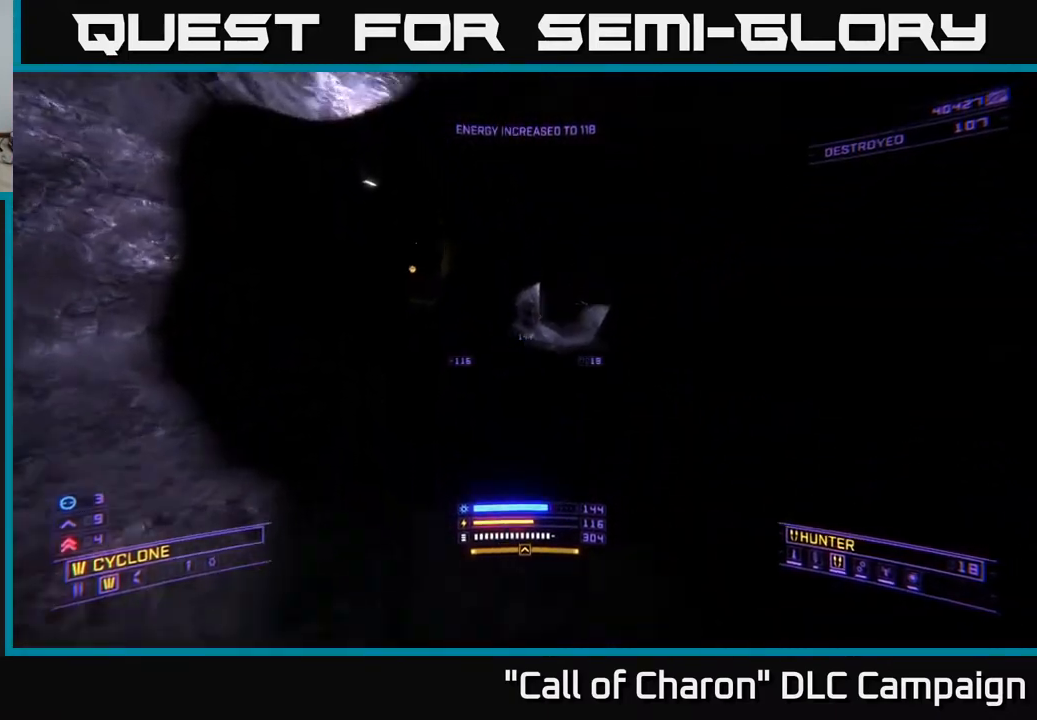
{"buttons": ["L1"], "left_stick": "up", "right_stick": "center", "events": [[83, "right_stick", "up-right"], [167, "R3", "down"], [283, "right_stick", "center"], [350, "R3", "up"]]}
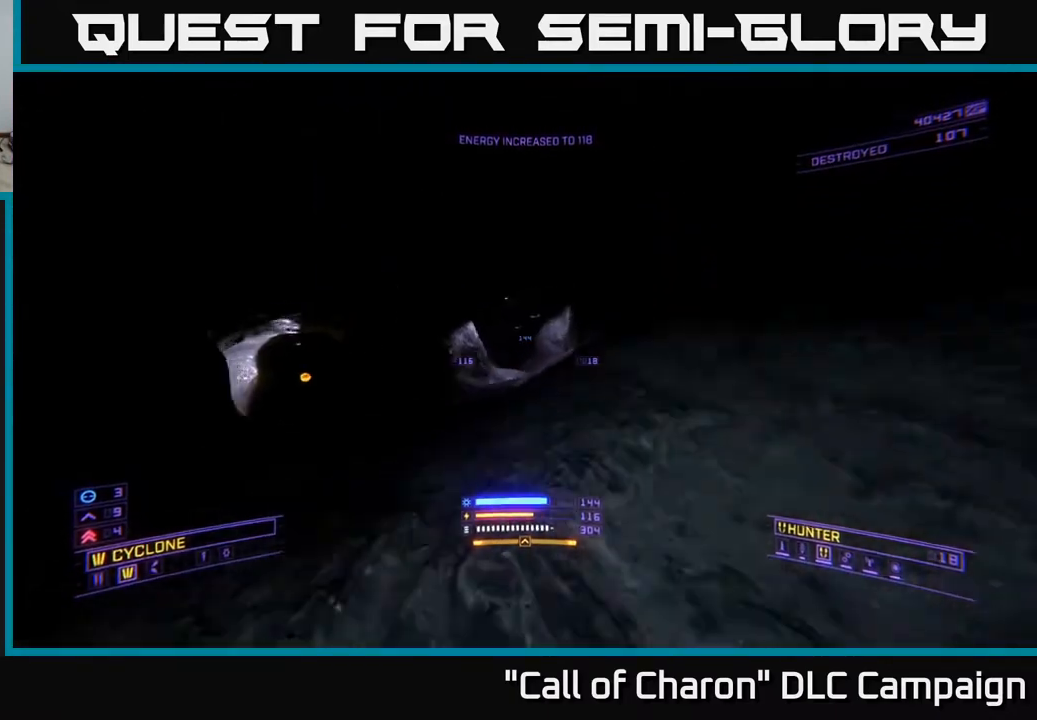
{"buttons": ["L1"], "left_stick": "up", "right_stick": "center", "events": [[183, "left_stick", "up-right"], [200, "L3", "down"], [333, "L3", "up"], [383, "left_stick", "up"]]}
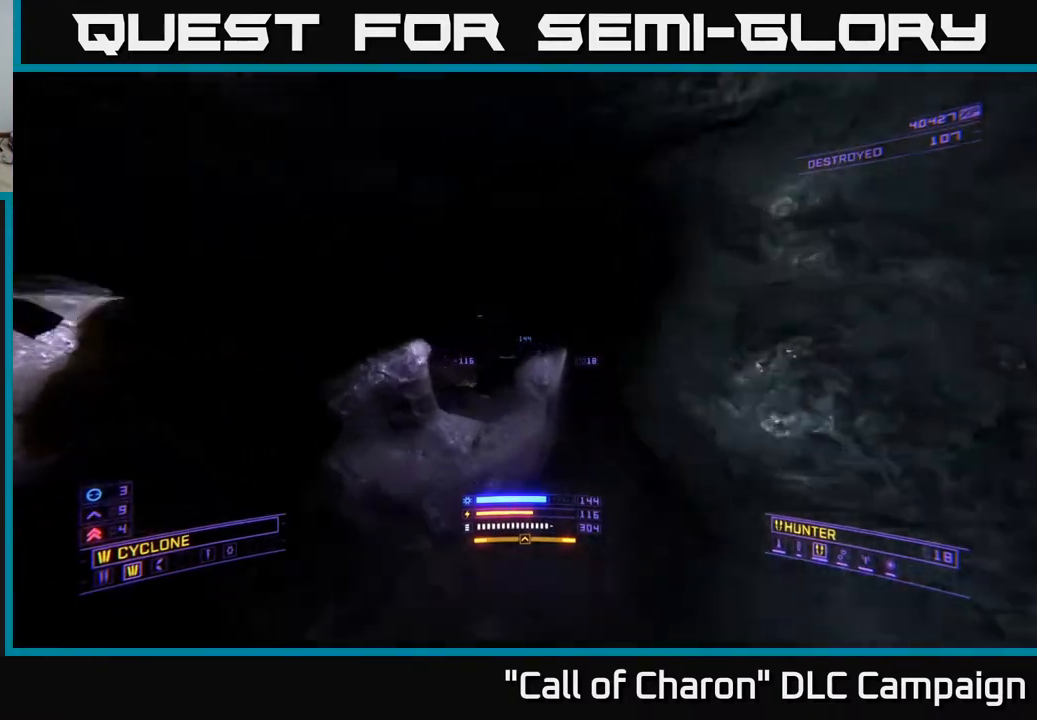
{"buttons": ["L1"], "left_stick": "up-right", "right_stick": "center", "events": [[100, "right_stick", "left"], [317, "right_stick", "center"], [433, "left_stick", "up-right"]]}
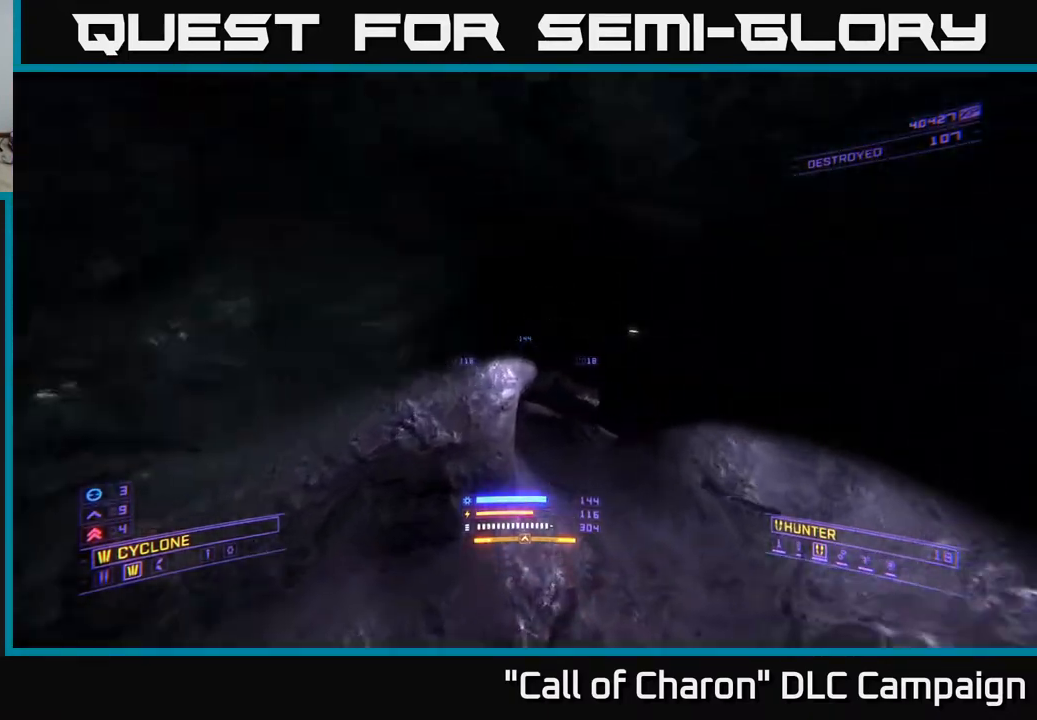
{"buttons": ["B"], "left_stick": "up-right", "right_stick": "left", "events": [[17, "right_stick", "right"], [100, "right_stick", "center"], [150, "X", "down"], [250, "L1", "up"], [350, "right_stick", "up-left"], [433, "X", "up"], [450, "right_stick", "left"], [500, "B", "down"]]}